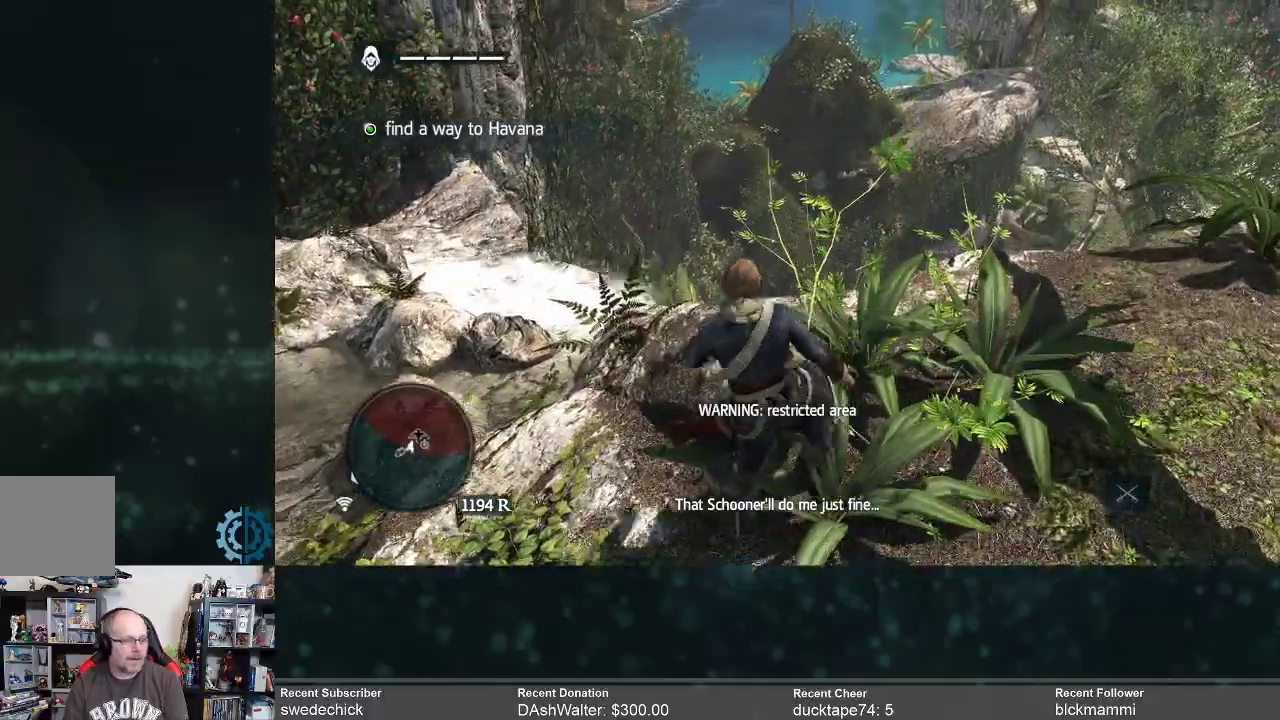
Gameplay with a controller (Xbox layout); each line is a JSON object with the inputs held at the frame after it. "events" lists button and stick changes between this image and that frame as [ms after this image, input, new state], when the widget could be followed in between. Not read: Z.
{"buttons": [], "left_stick": "up", "right_stick": "right", "events": [[167, "left_stick", "up"], [433, "right_stick", "right"]]}
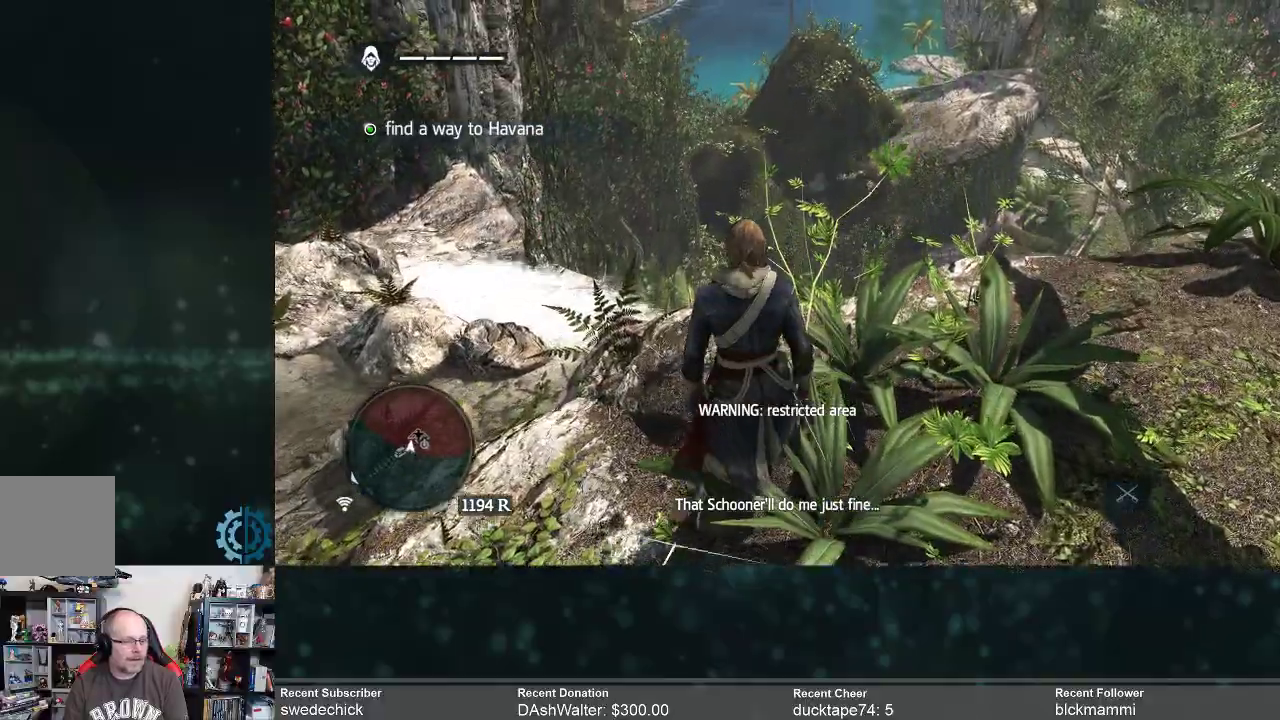
{"buttons": [], "left_stick": "up", "right_stick": "center", "events": [[133, "right_stick", "center"]]}
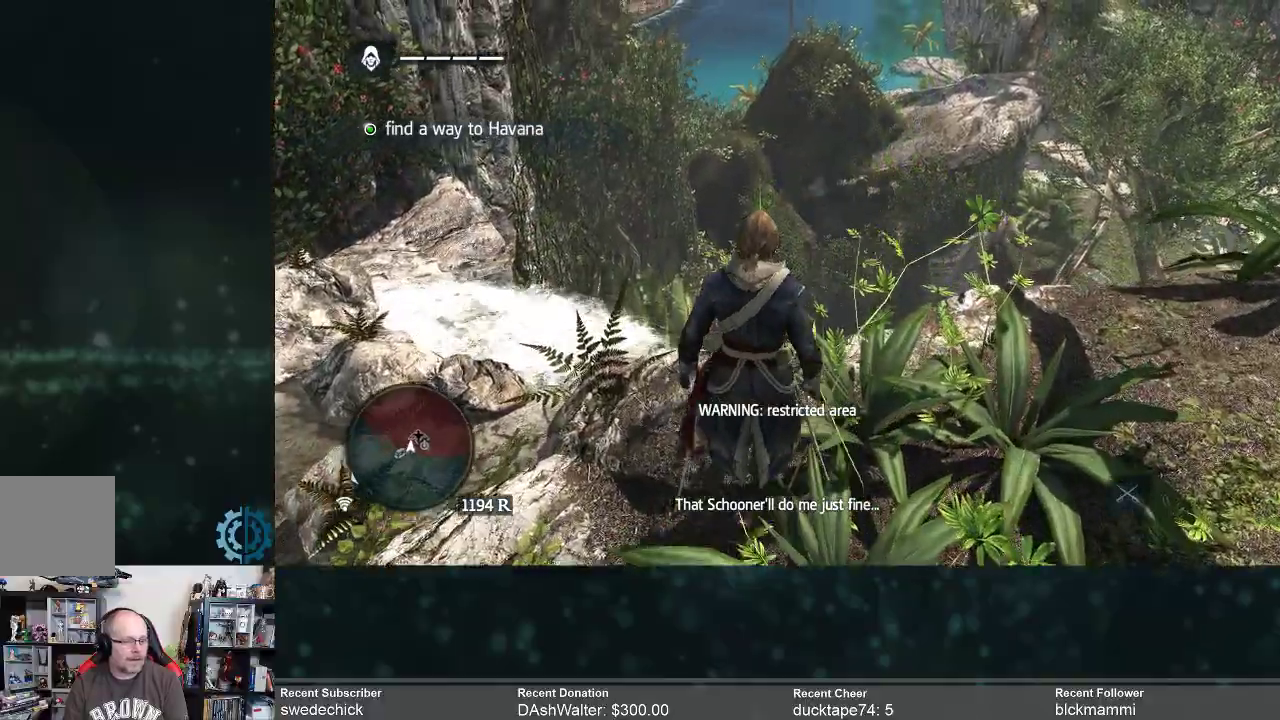
{"buttons": [], "left_stick": "center", "right_stick": "center", "events": [[67, "right_stick", "down-right"], [100, "left_stick", "center"], [300, "right_stick", "center"]]}
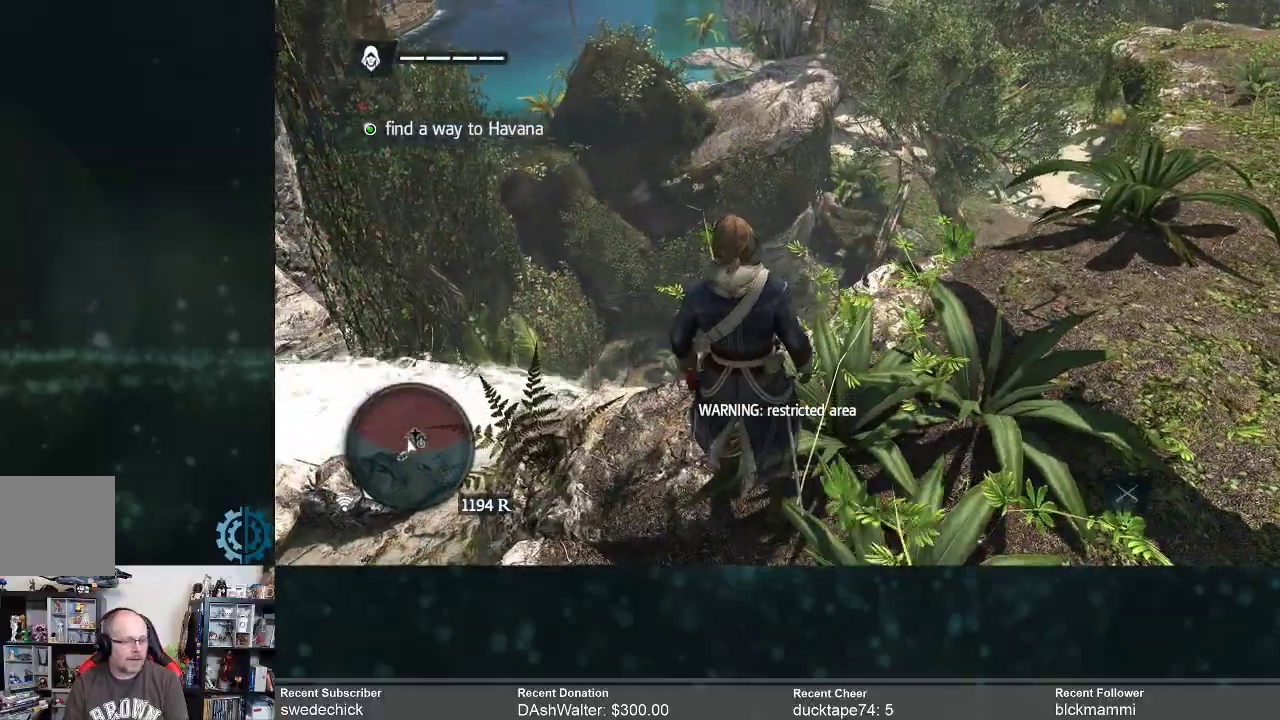
{"buttons": [], "left_stick": "center", "right_stick": "center", "events": []}
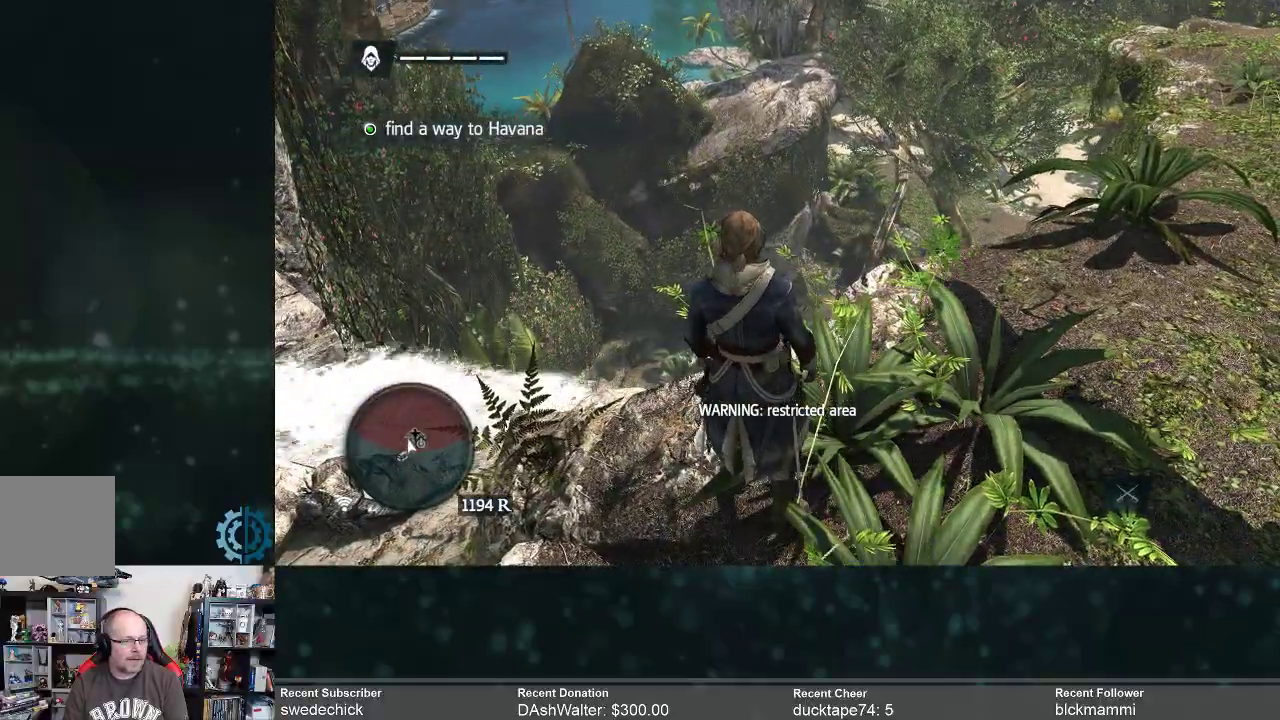
{"buttons": [], "left_stick": "center", "right_stick": "up-left", "events": [[467, "right_stick", "up-left"]]}
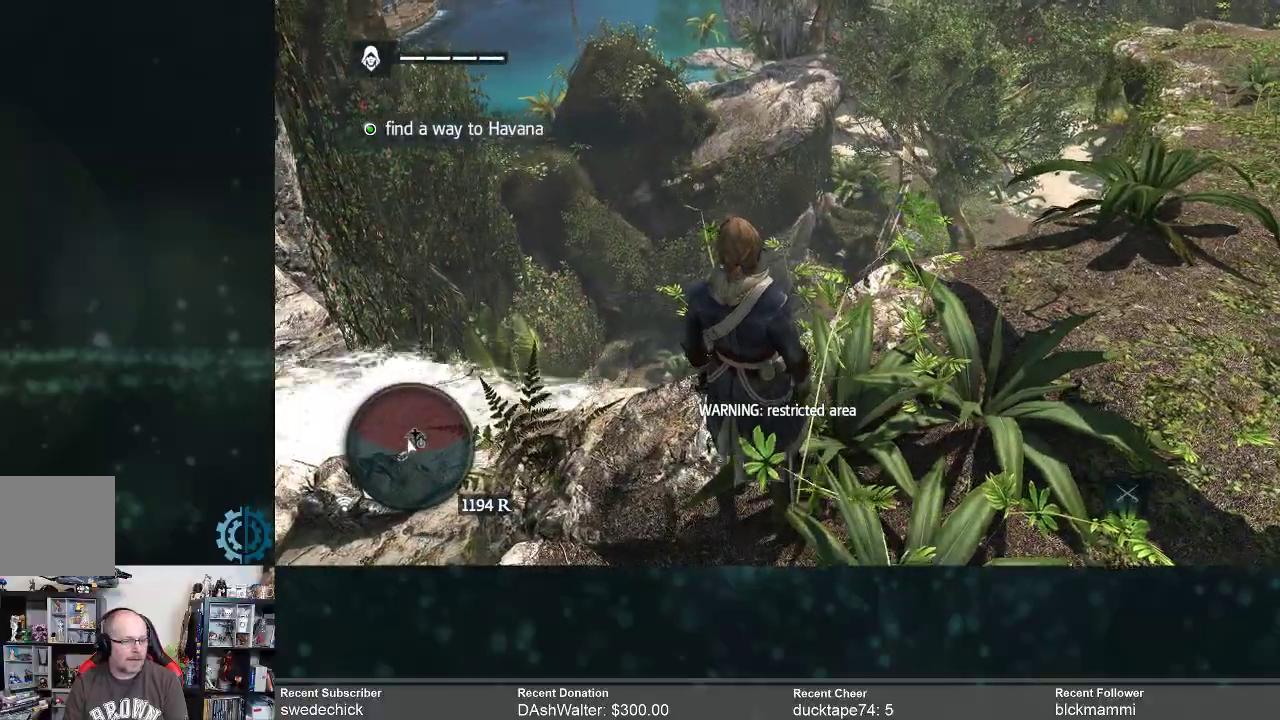
{"buttons": [], "left_stick": "center", "right_stick": "up", "events": [[433, "right_stick", "up"]]}
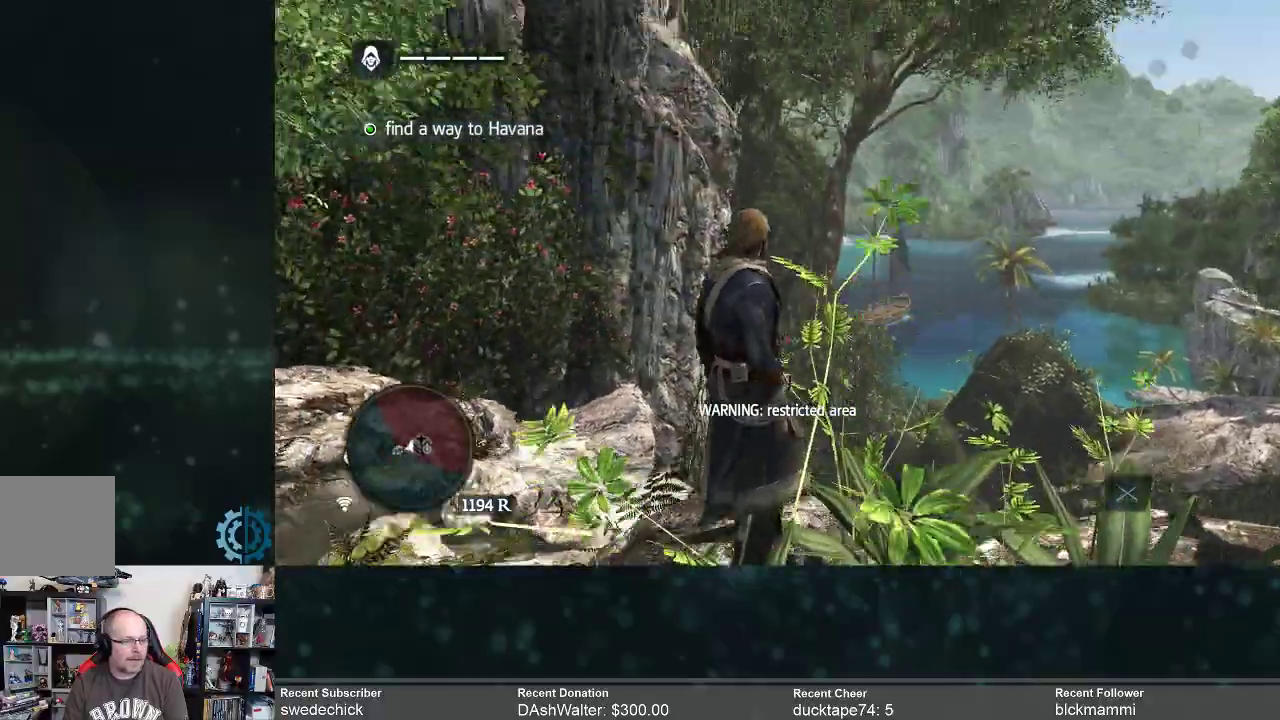
{"buttons": [], "left_stick": "center", "right_stick": "up", "events": [[67, "right_stick", "center"], [267, "right_stick", "up"]]}
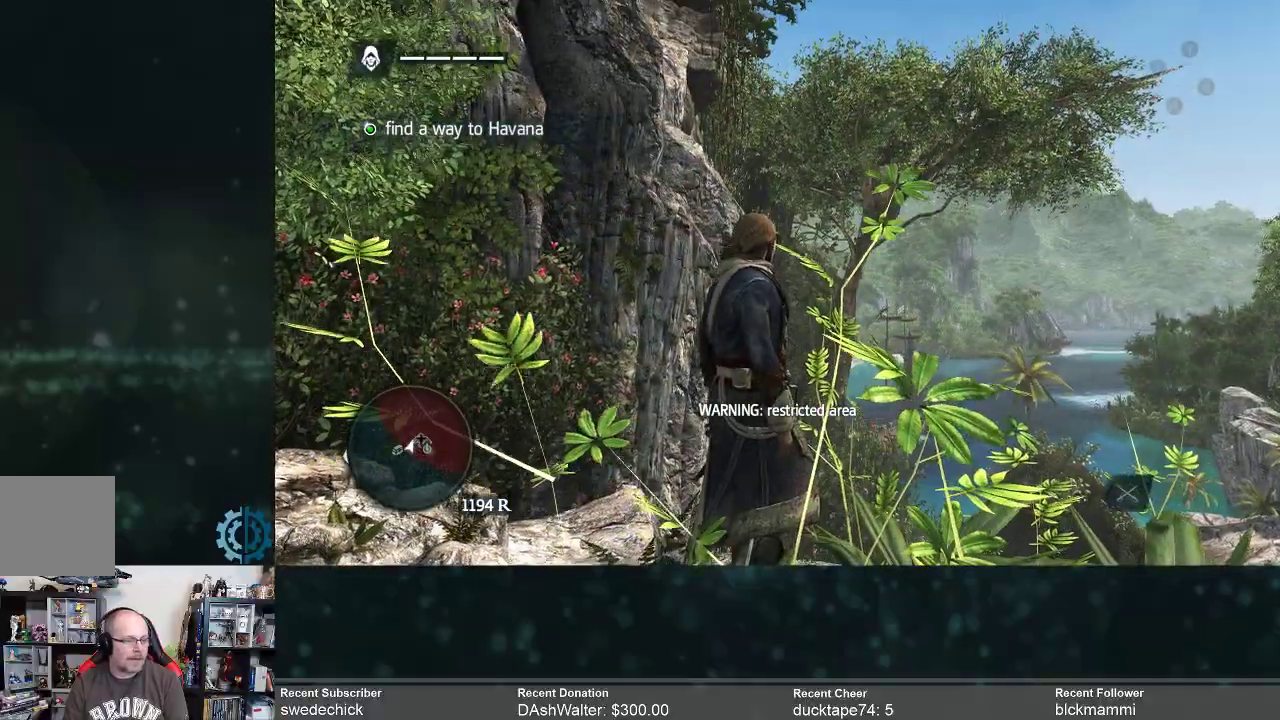
{"buttons": [], "left_stick": "left", "right_stick": "left", "events": [[33, "right_stick", "center"], [200, "right_stick", "left"], [233, "left_stick", "left"]]}
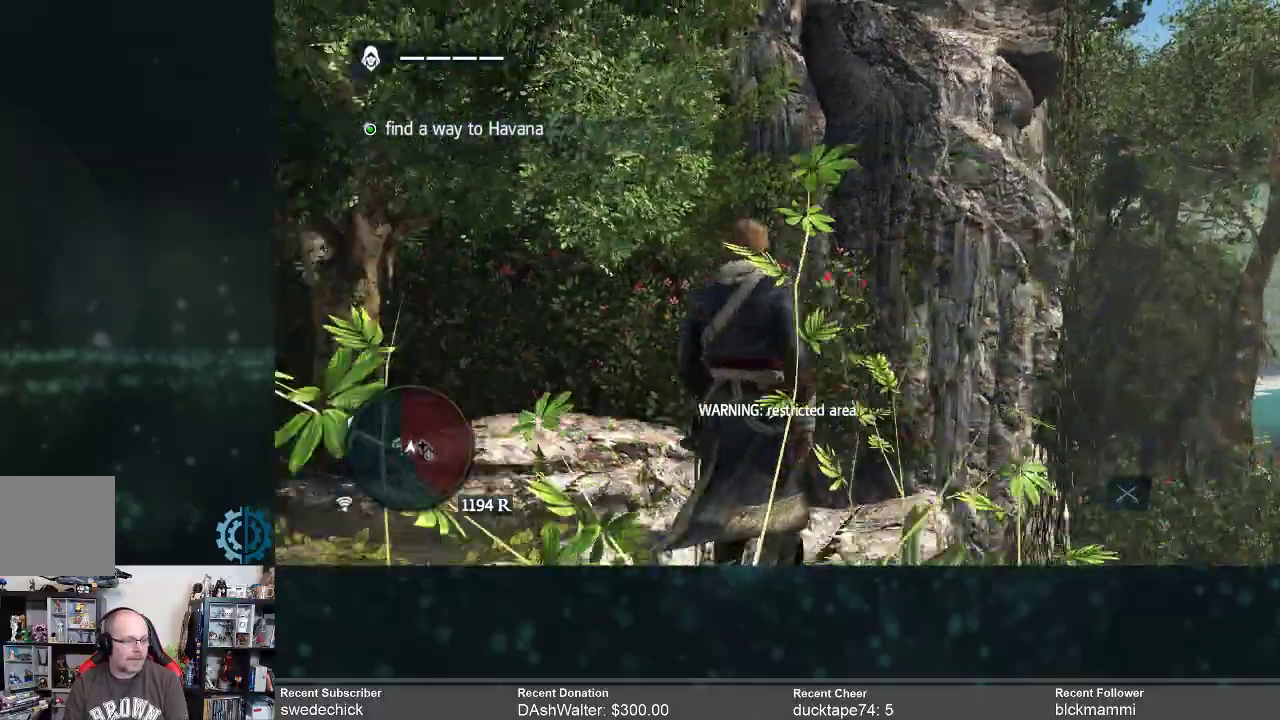
{"buttons": [], "left_stick": "up-left", "right_stick": "left", "events": [[200, "left_stick", "up-left"], [300, "right_stick", "center"], [500, "right_stick", "left"]]}
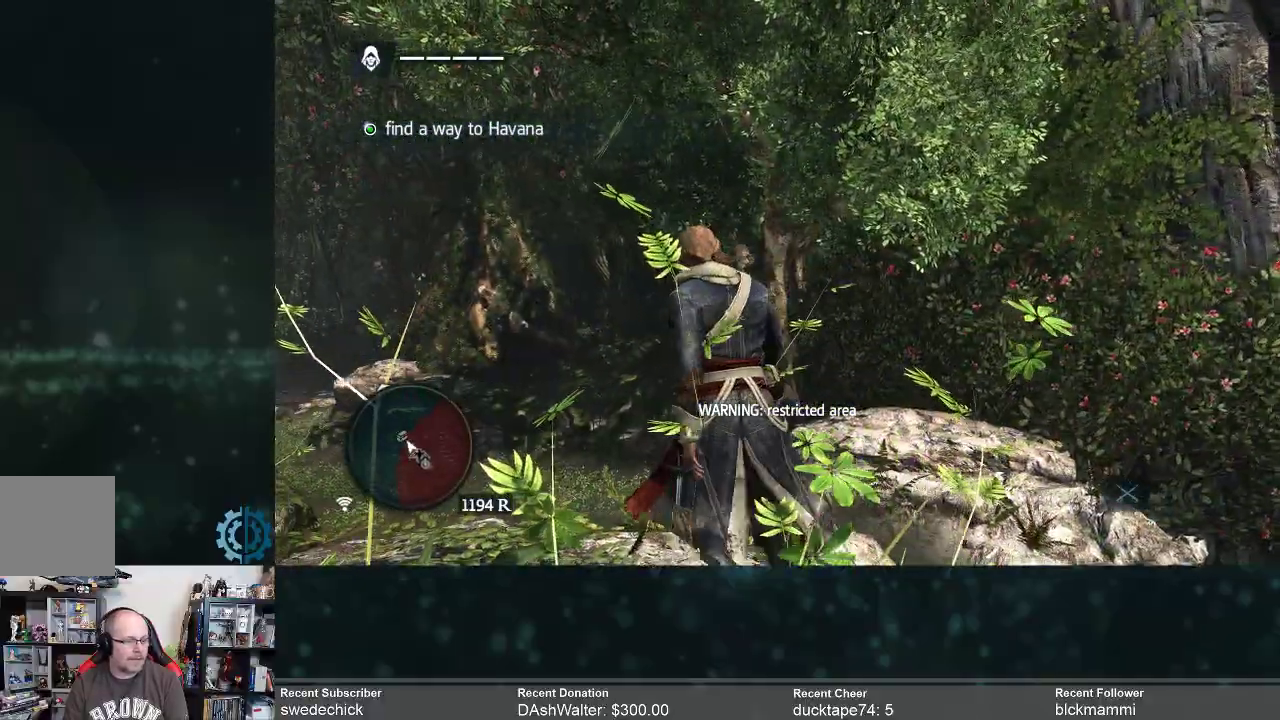
{"buttons": [], "left_stick": "up", "right_stick": "center", "events": [[167, "right_stick", "down-left"], [333, "left_stick", "up"], [467, "right_stick", "center"]]}
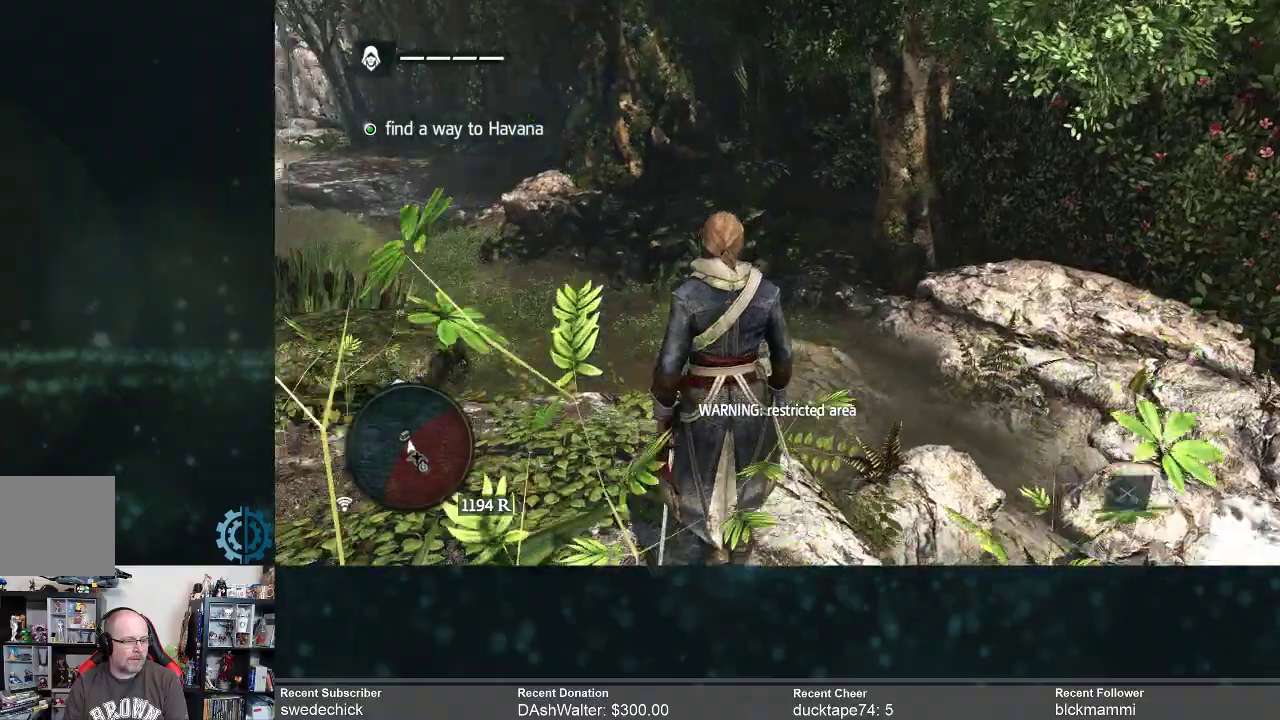
{"buttons": ["R2"], "left_stick": "up", "right_stick": "center", "events": [[133, "R2", "down"]]}
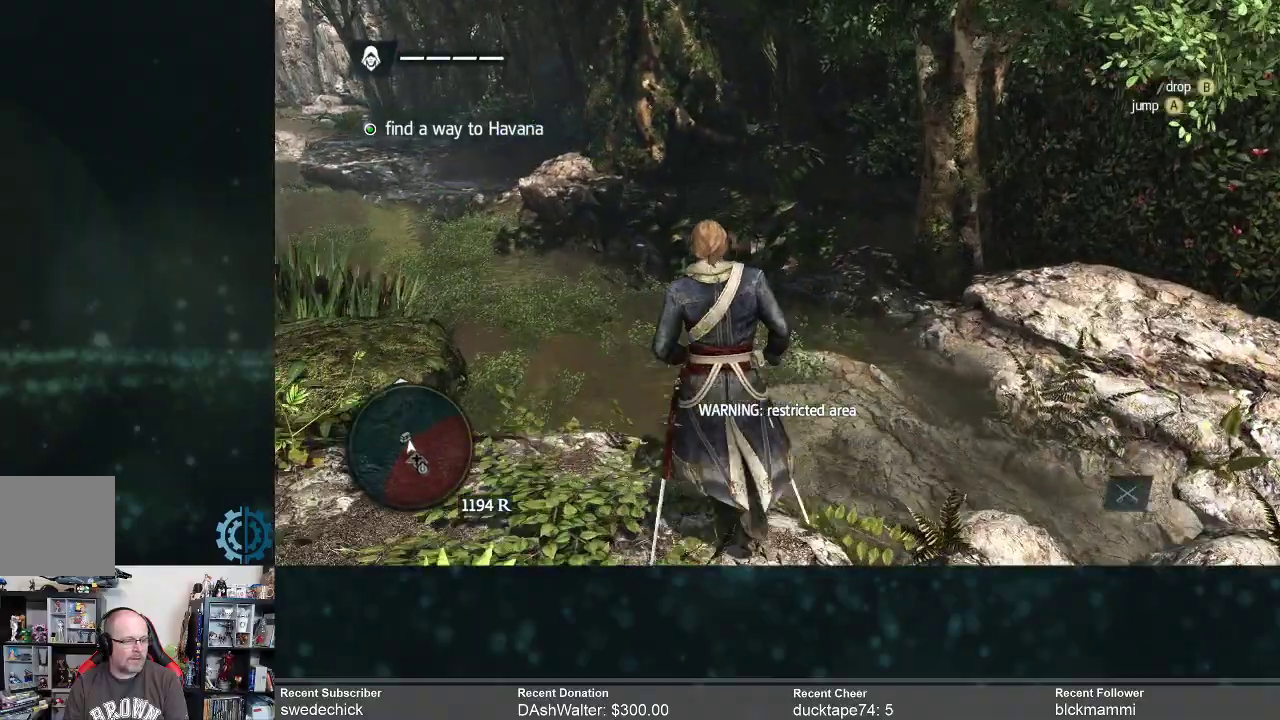
{"buttons": [], "left_stick": "up", "right_stick": "center", "events": [[367, "R2", "up"]]}
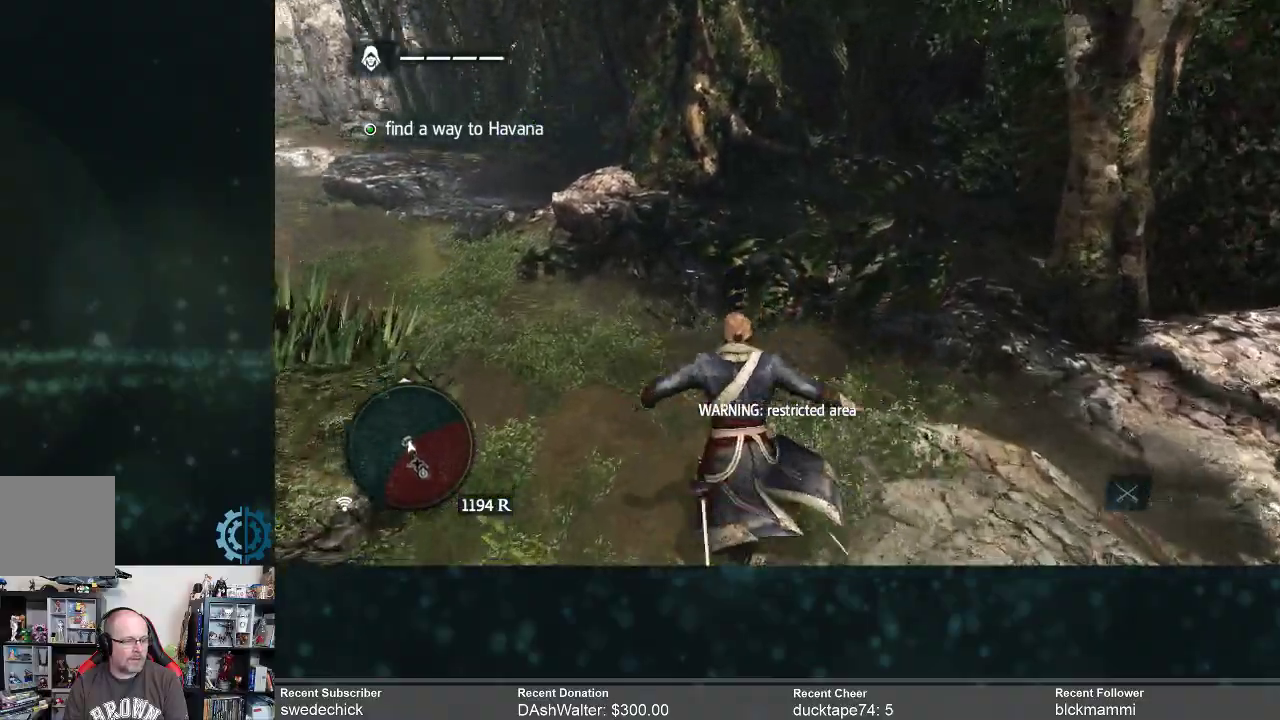
{"buttons": [], "left_stick": "up", "right_stick": "center", "events": []}
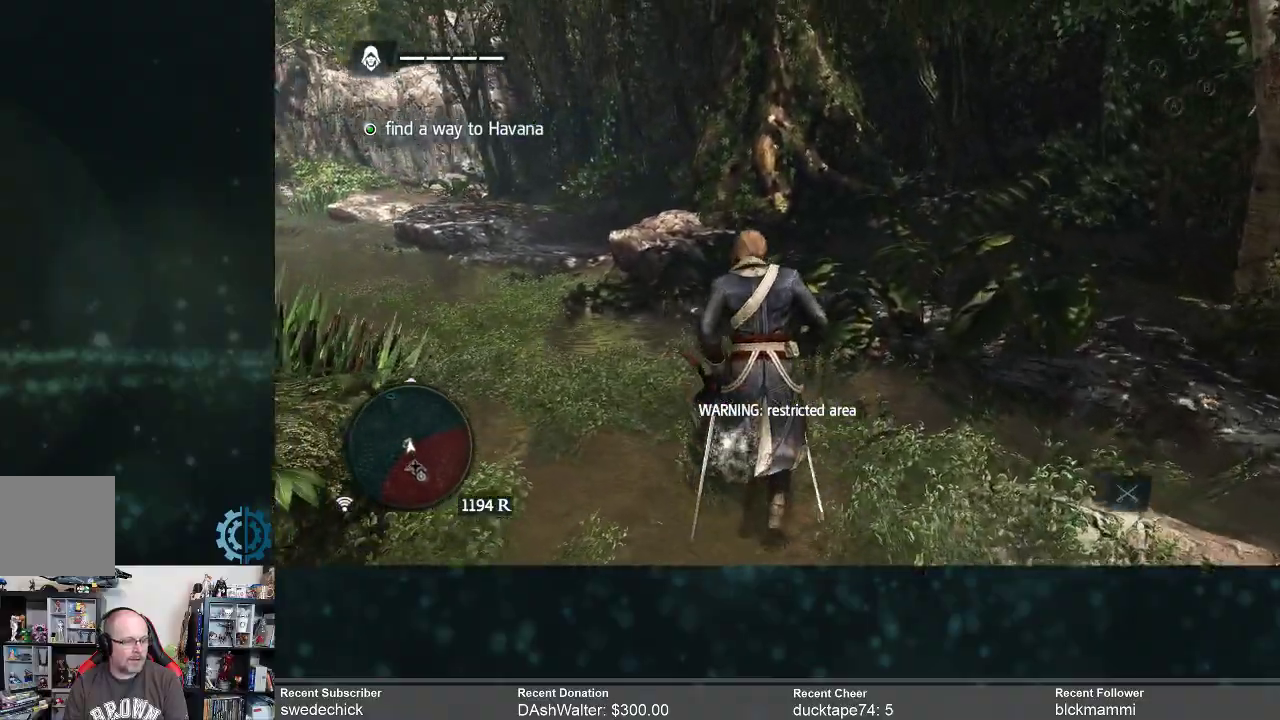
{"buttons": [], "left_stick": "center", "right_stick": "center", "events": [[433, "left_stick", "center"]]}
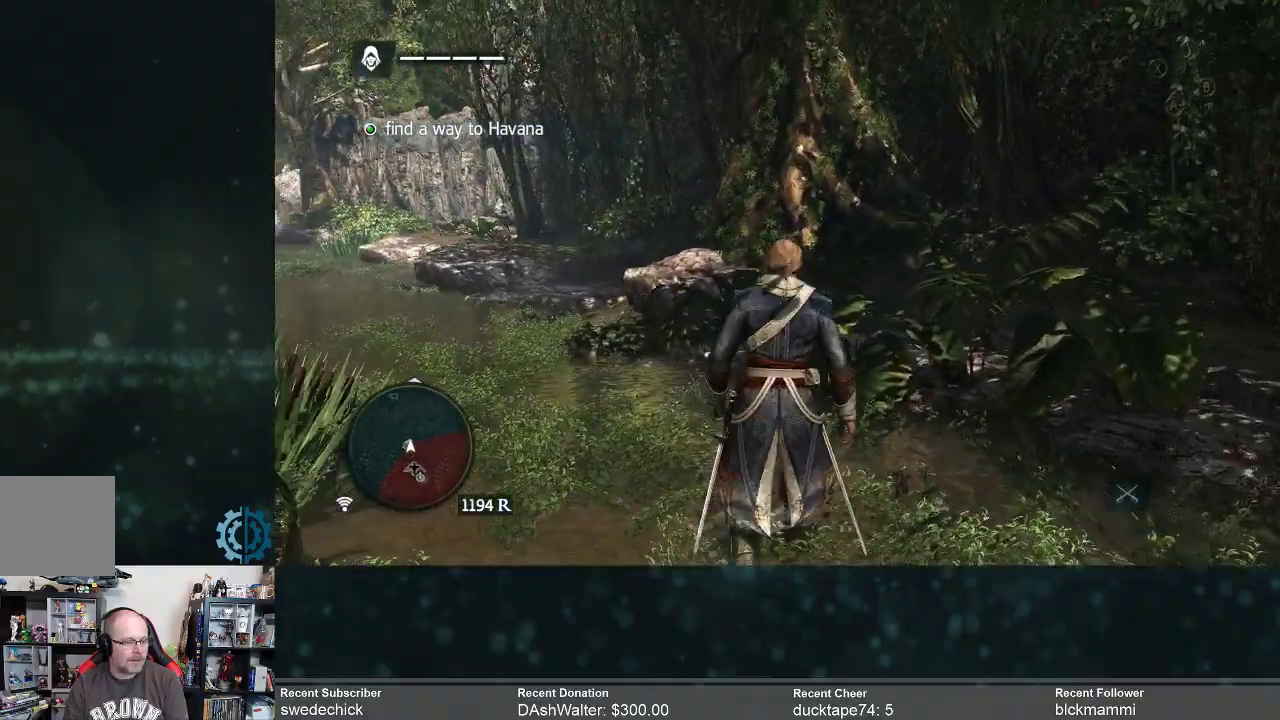
{"buttons": [], "left_stick": "center", "right_stick": "up", "events": [[67, "right_stick", "down-left"], [133, "right_stick", "left"], [367, "right_stick", "up"]]}
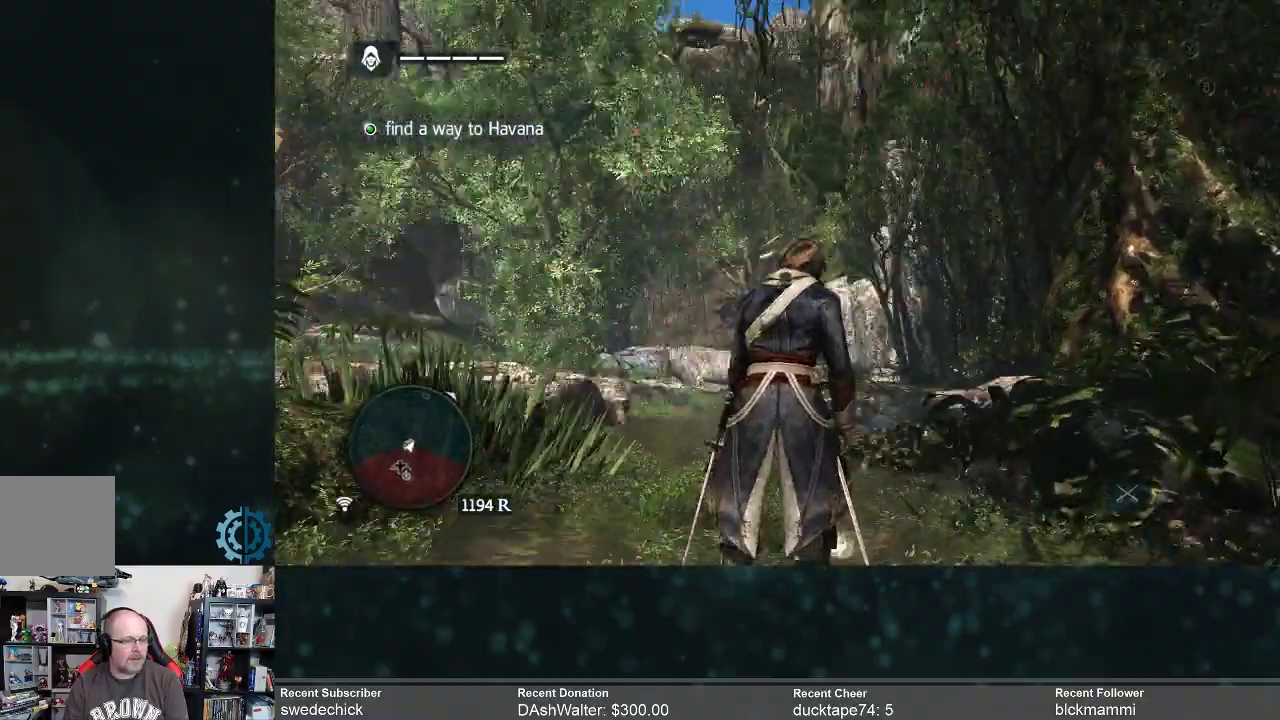
{"buttons": [], "left_stick": "center", "right_stick": "up", "events": []}
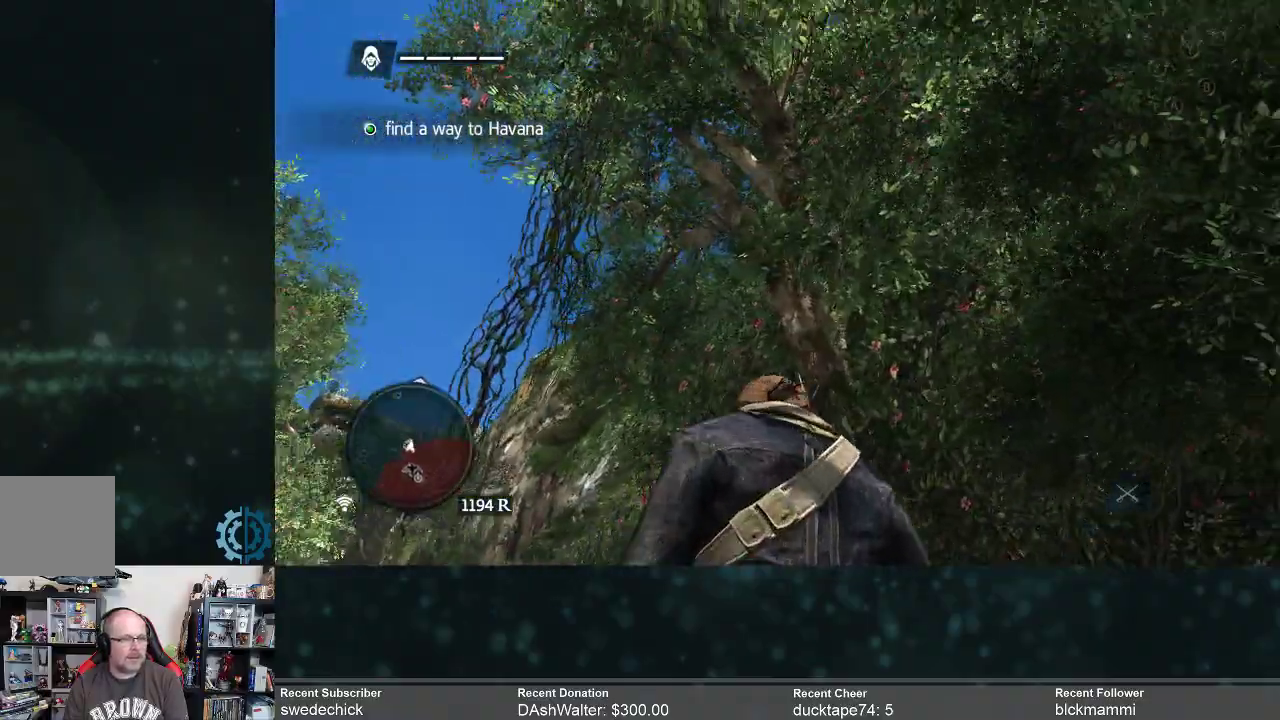
{"buttons": [], "left_stick": "center", "right_stick": "up", "events": []}
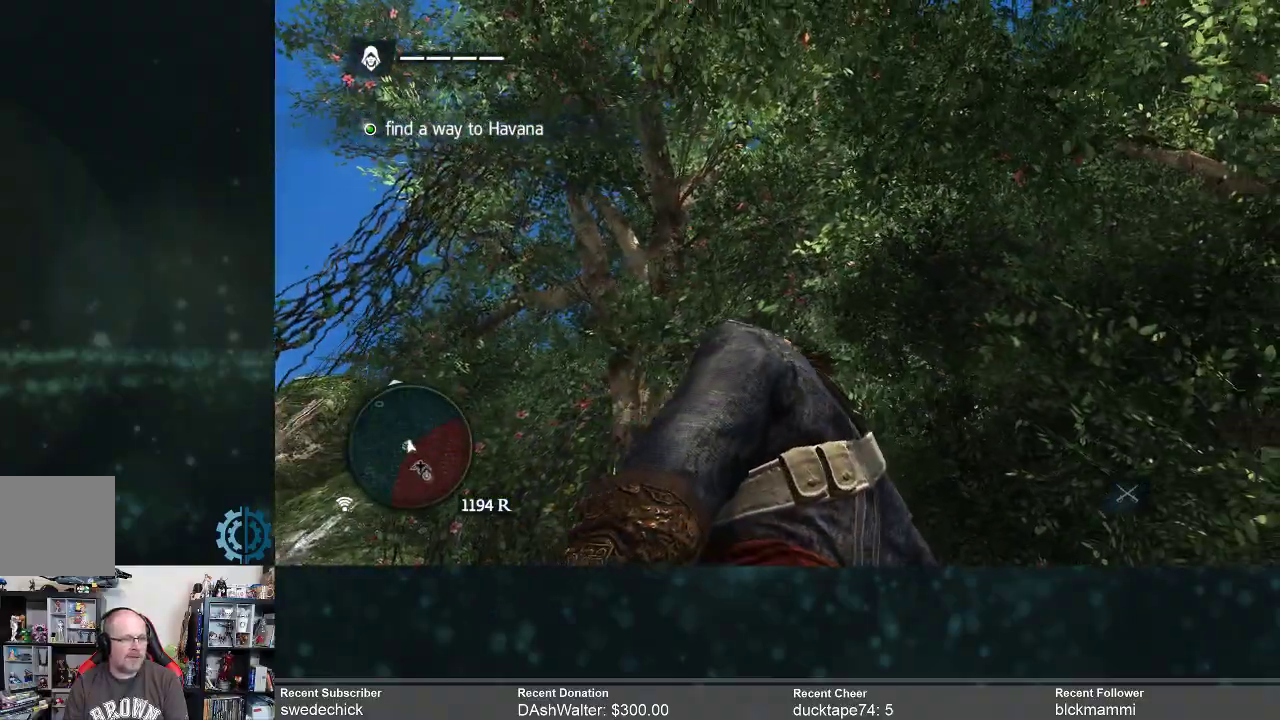
{"buttons": [], "left_stick": "center", "right_stick": "center", "events": [[400, "right_stick", "center"]]}
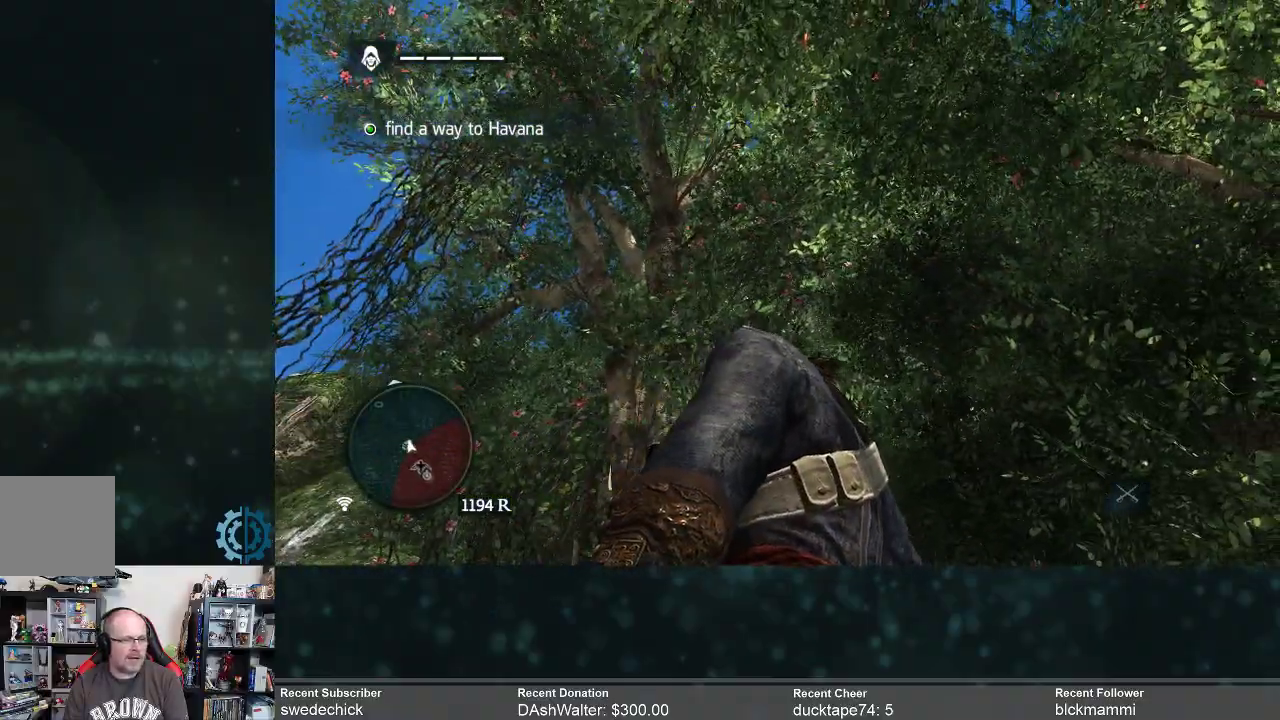
{"buttons": [], "left_stick": "center", "right_stick": "down", "events": [[67, "right_stick", "down"]]}
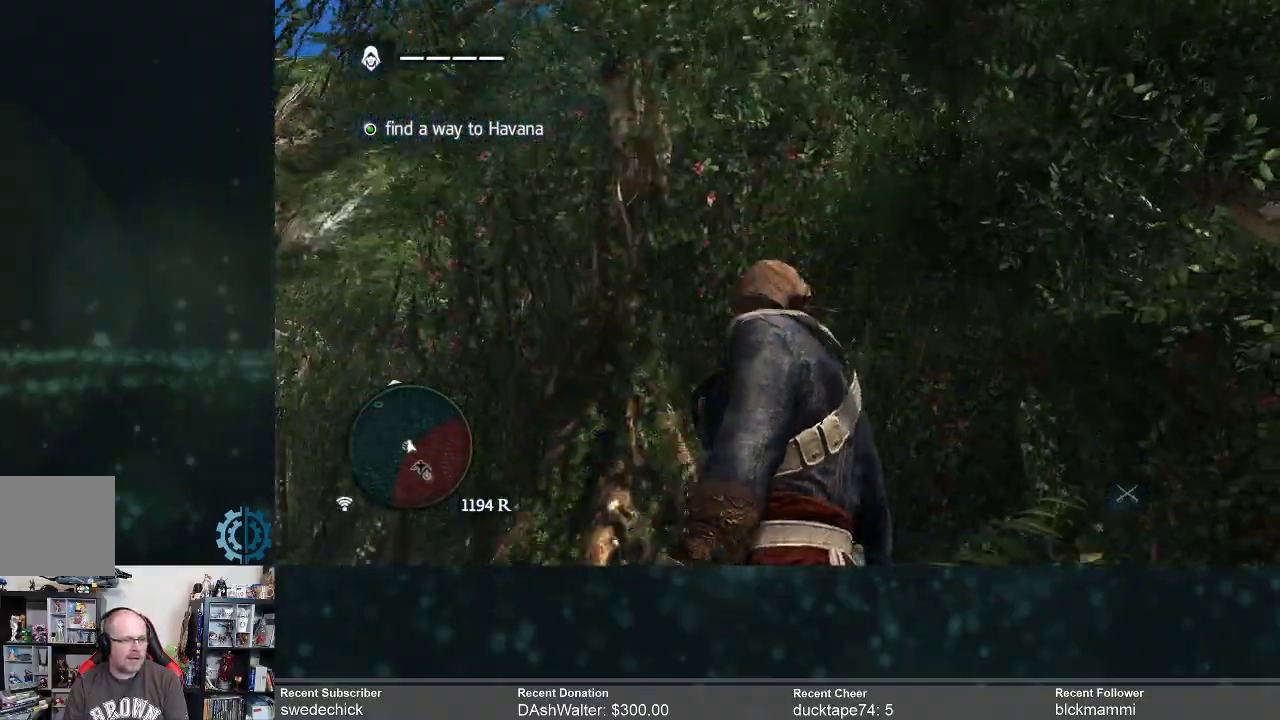
{"buttons": [], "left_stick": "center", "right_stick": "down", "events": []}
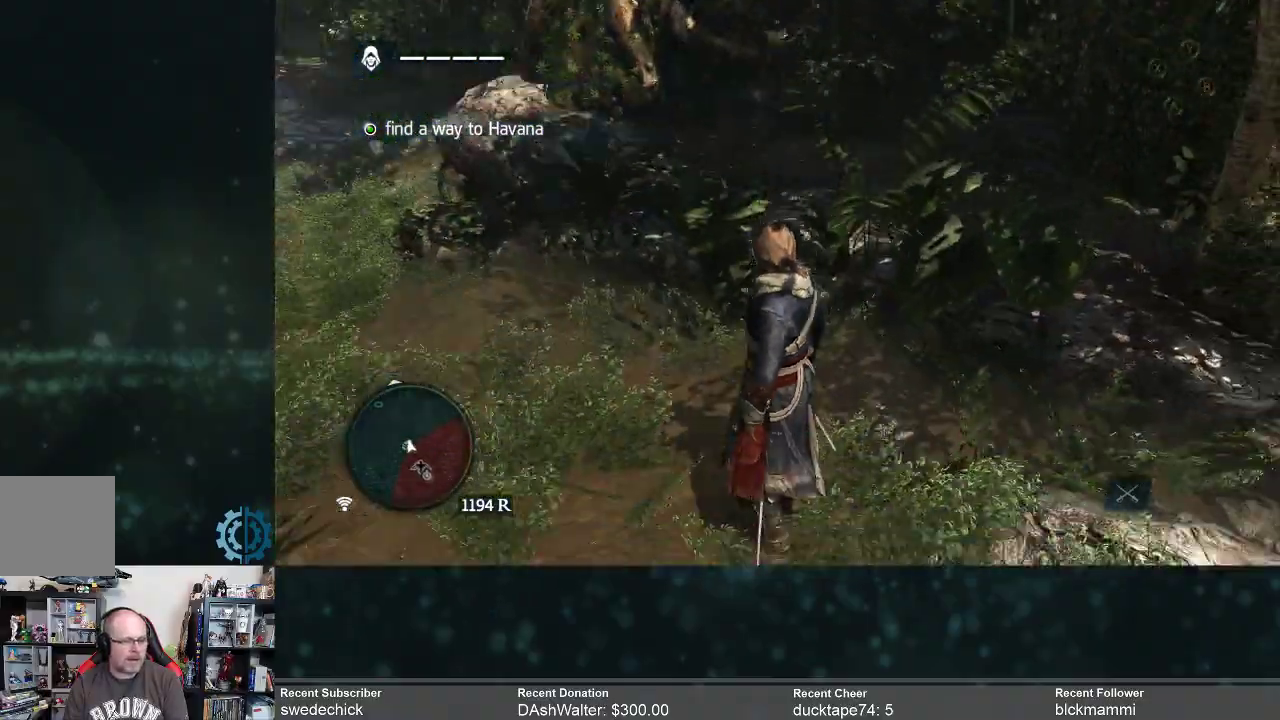
{"buttons": [], "left_stick": "center", "right_stick": "center", "events": [[400, "right_stick", "center"]]}
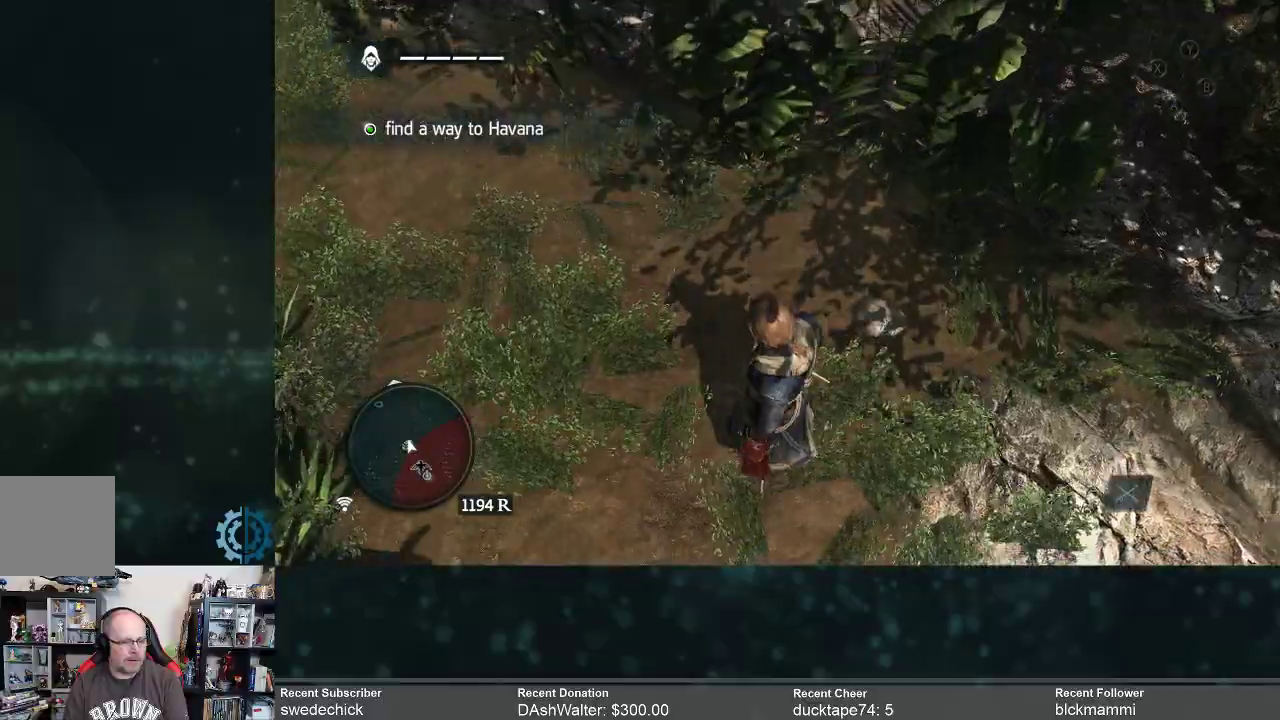
{"buttons": [], "left_stick": "center", "right_stick": "up-right", "events": [[33, "right_stick", "right"], [400, "right_stick", "up-right"]]}
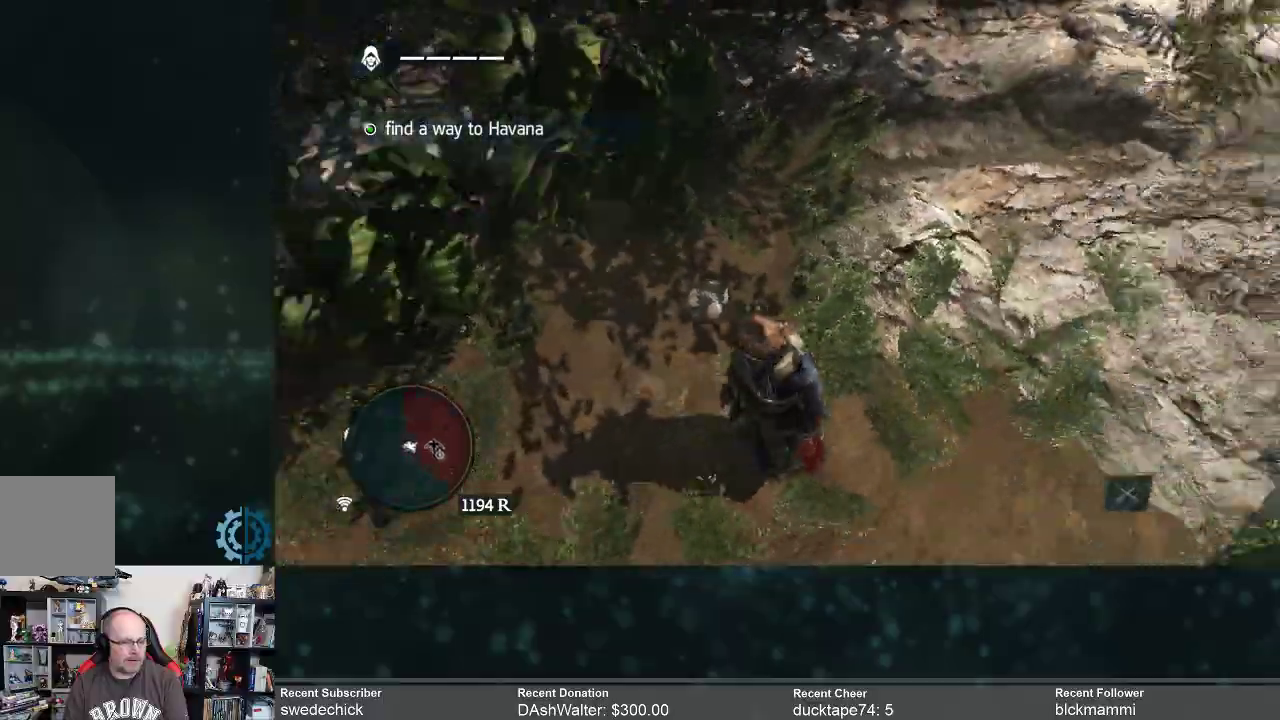
{"buttons": [], "left_stick": "up-right", "right_stick": "up-right", "events": [[433, "left_stick", "up-right"]]}
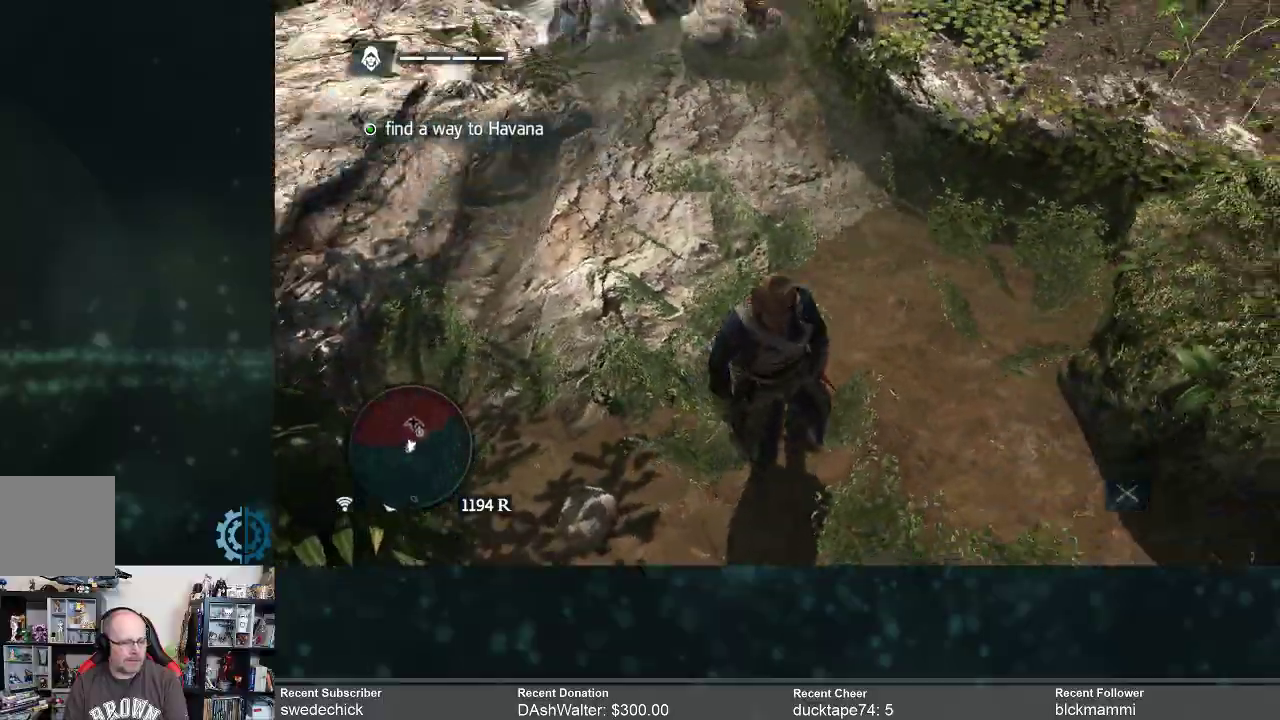
{"buttons": ["R2"], "left_stick": "up-right", "right_stick": "up", "events": [[33, "right_stick", "center"], [100, "R2", "down"], [367, "right_stick", "up"]]}
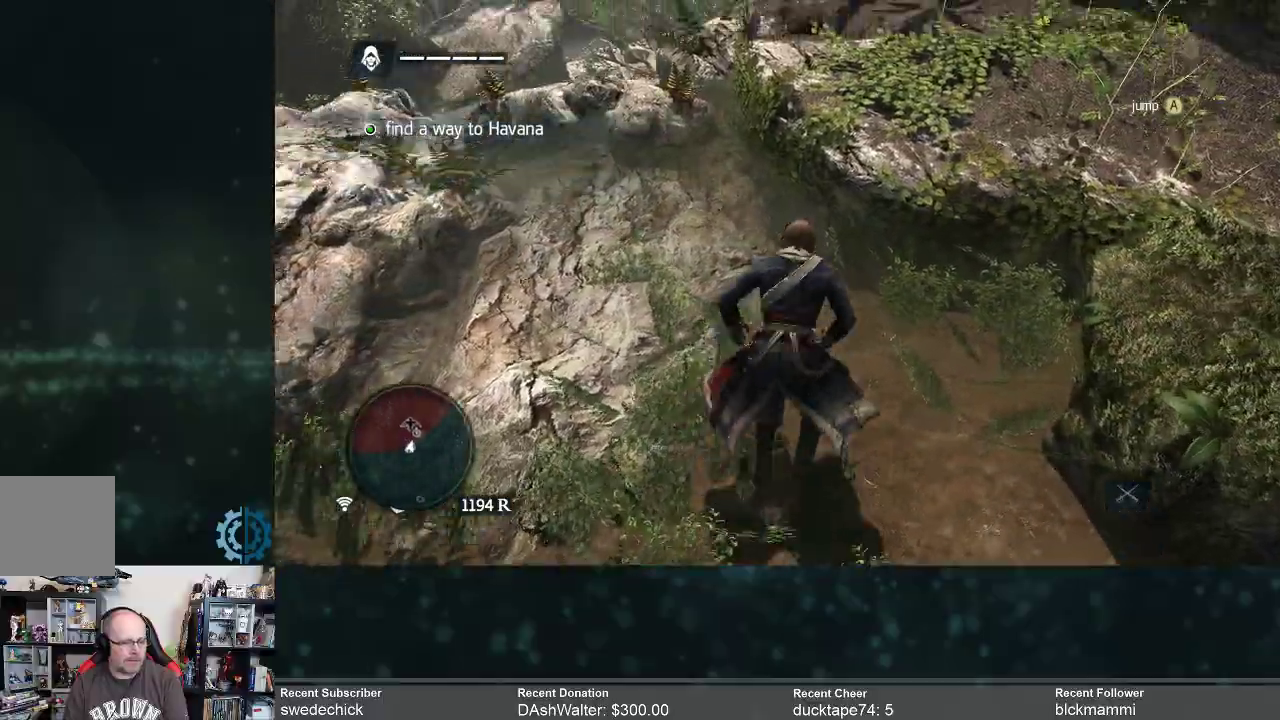
{"buttons": ["R2"], "left_stick": "up-right", "right_stick": "center", "events": [[67, "right_stick", "up-right"], [233, "right_stick", "center"]]}
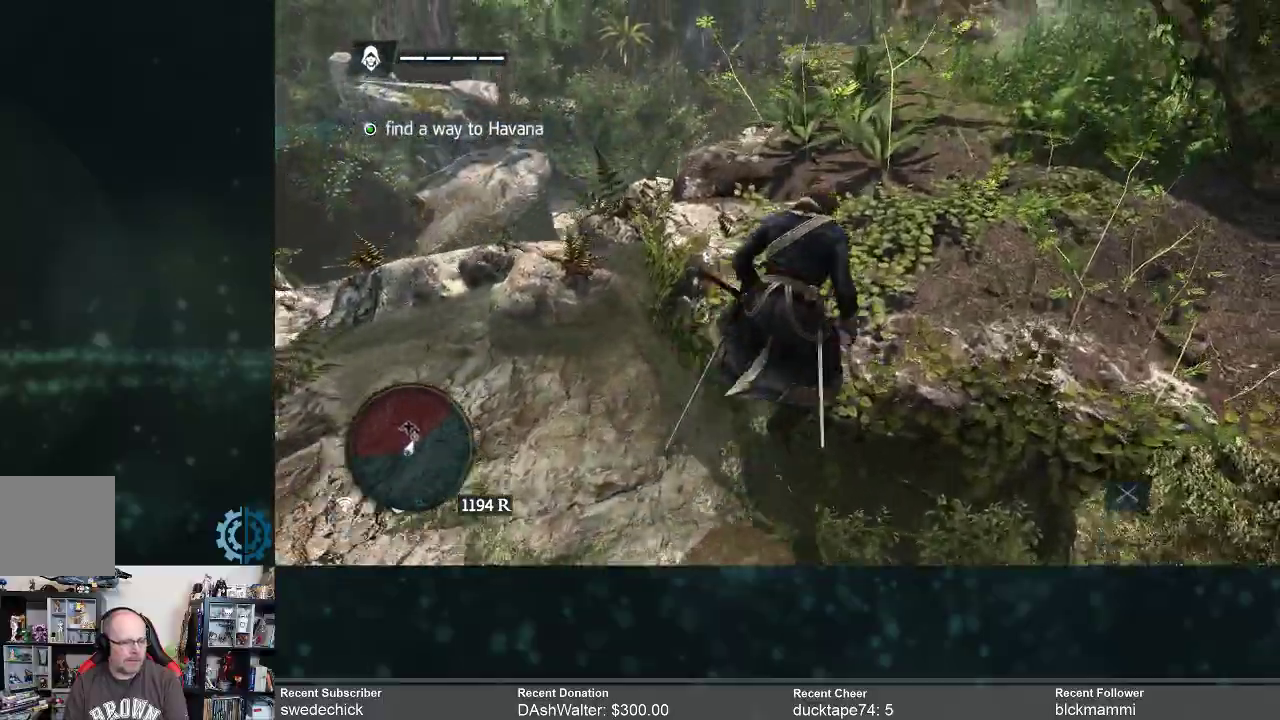
{"buttons": ["R2"], "left_stick": "up-right", "right_stick": "down", "events": [[233, "right_stick", "down"]]}
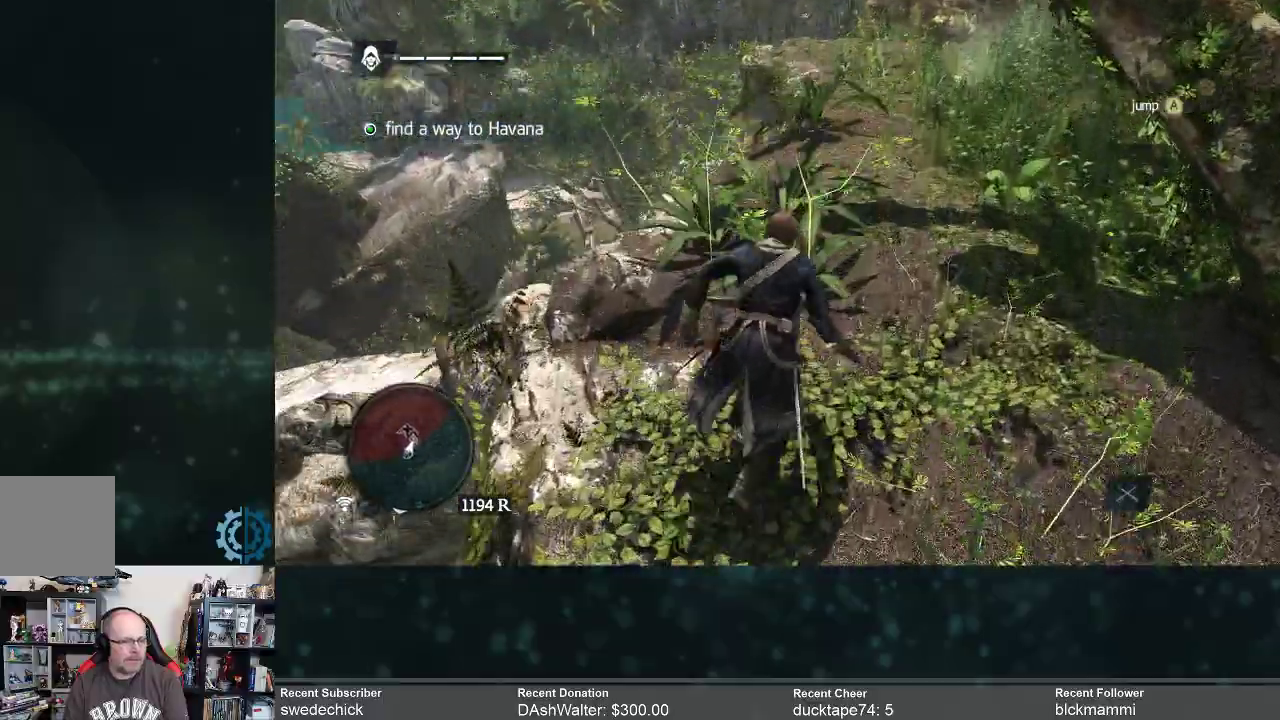
{"buttons": [], "left_stick": "up", "right_stick": "center", "events": [[33, "left_stick", "up"], [167, "R2", "up"], [167, "right_stick", "center"]]}
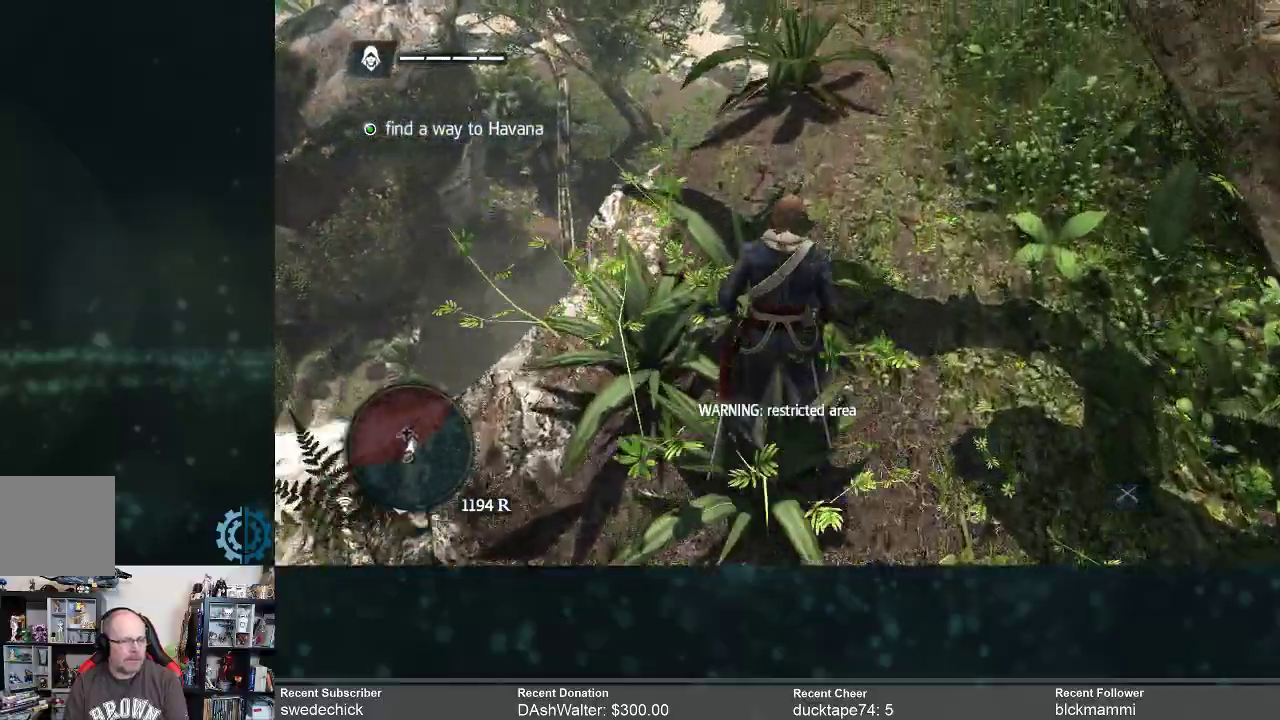
{"buttons": [], "left_stick": "up", "right_stick": "center", "events": [[100, "right_stick", "down"], [300, "right_stick", "center"]]}
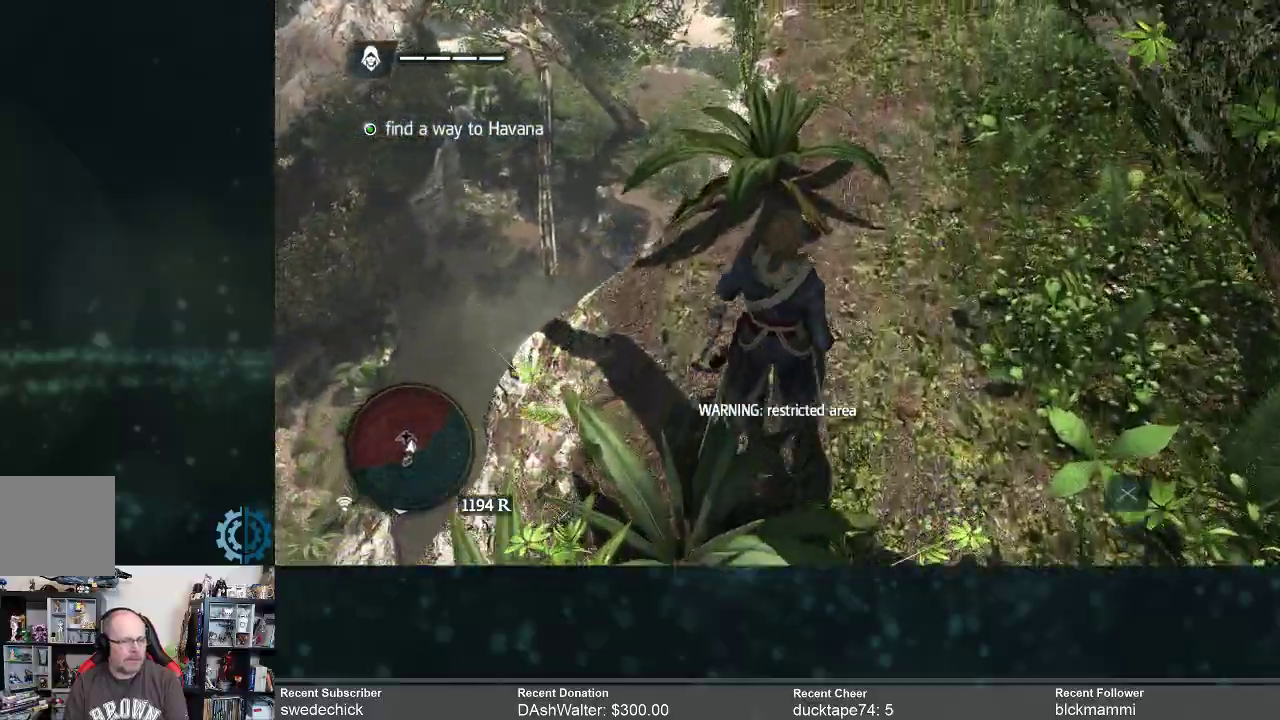
{"buttons": [], "left_stick": "up", "right_stick": "down", "events": [[67, "right_stick", "down"]]}
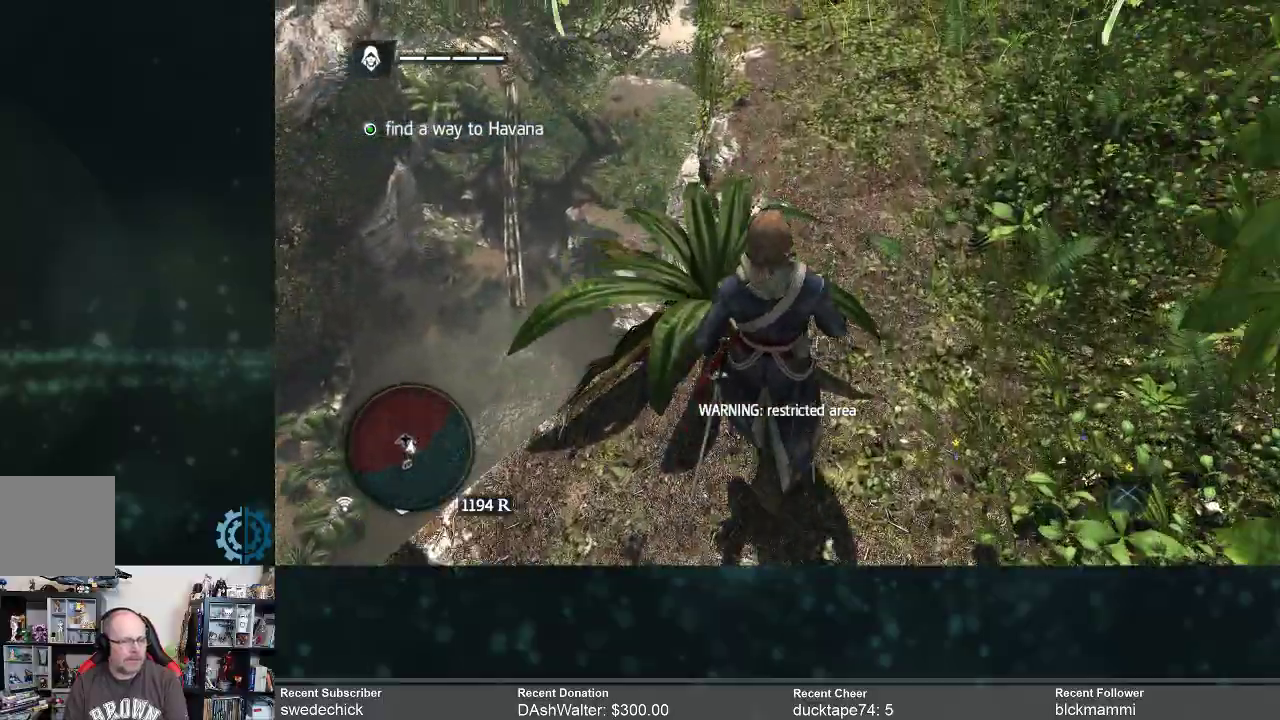
{"buttons": [], "left_stick": "up", "right_stick": "down", "events": [[33, "right_stick", "center"], [433, "right_stick", "down"]]}